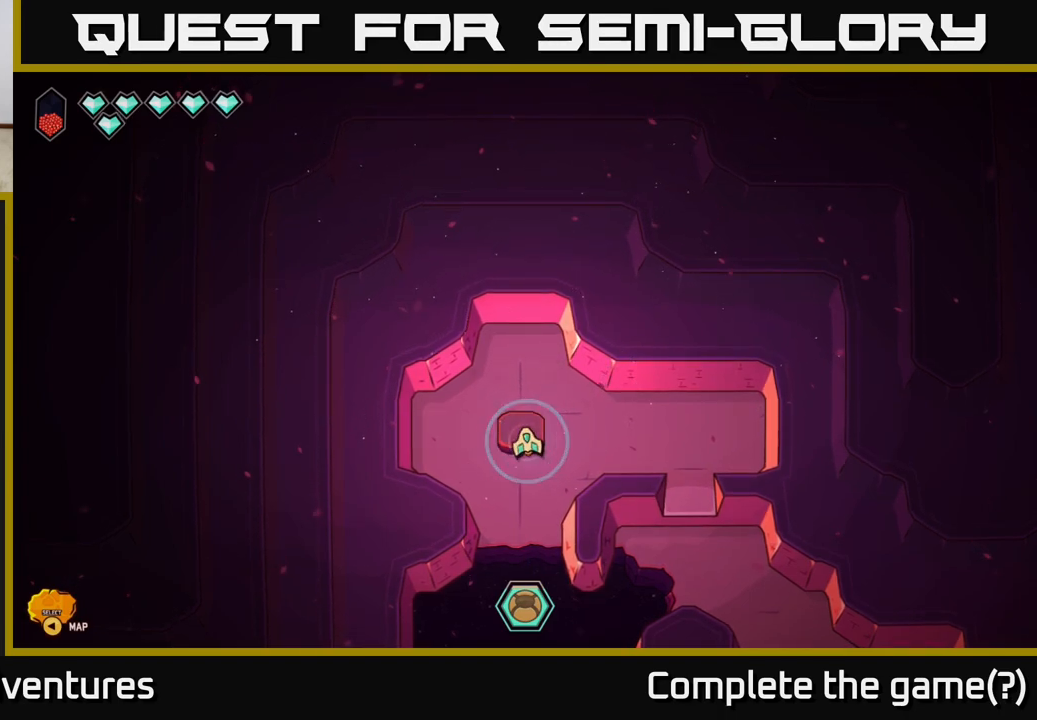
Gameplay with a controller (Xbox layout); each line is a JSON object with the inputs held at the frame after it. "events" lists button and stick changes between this image and that frame as [ms after this image, input, new state], when the widget could be followed in between.
{"buttons": [], "left_stick": "center", "right_stick": "center", "events": []}
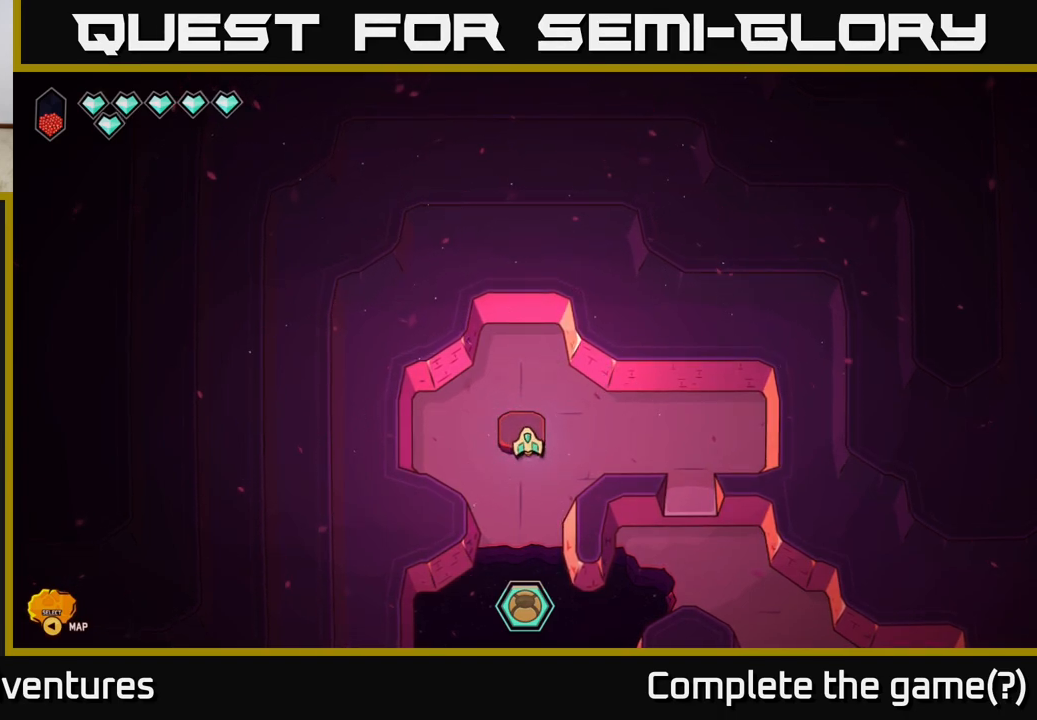
{"buttons": [], "left_stick": "right", "right_stick": "center", "events": [[267, "left_stick", "right"]]}
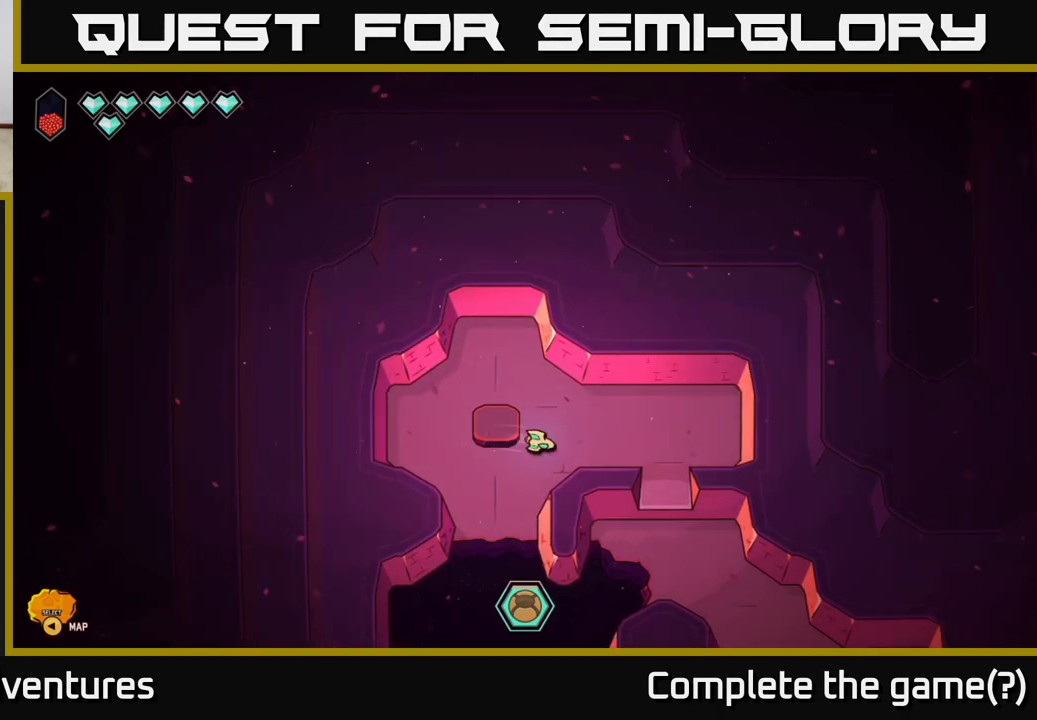
{"buttons": [], "left_stick": "down", "right_stick": "center", "events": [[483, "left_stick", "down"]]}
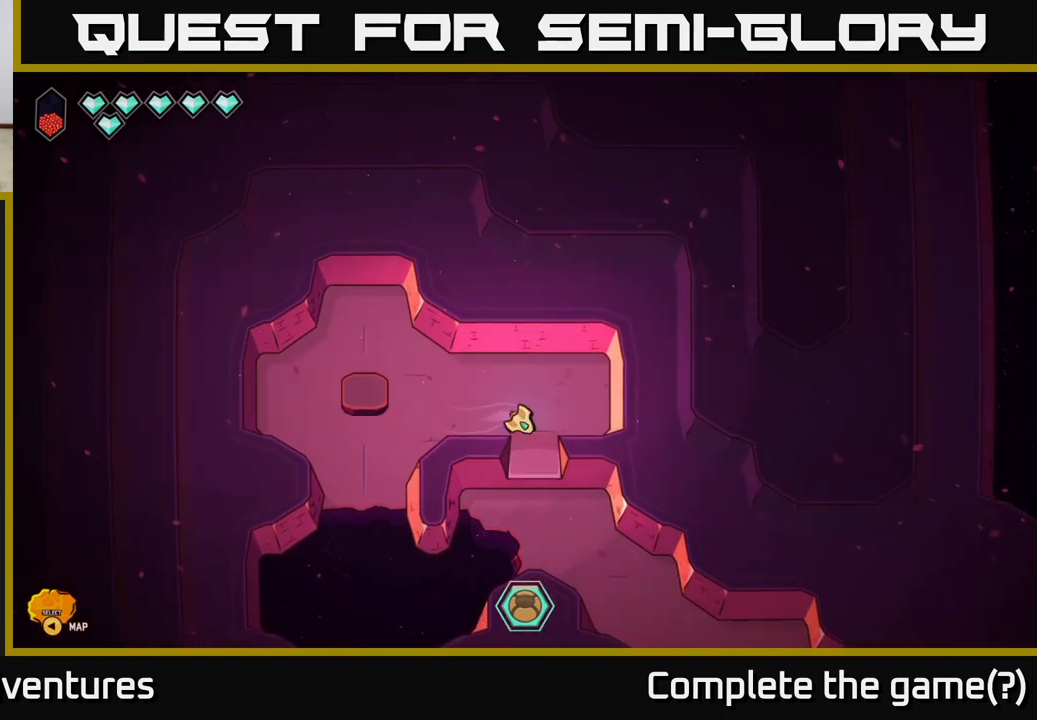
{"buttons": [], "left_stick": "down-right", "right_stick": "center", "events": [[300, "left_stick", "down-right"]]}
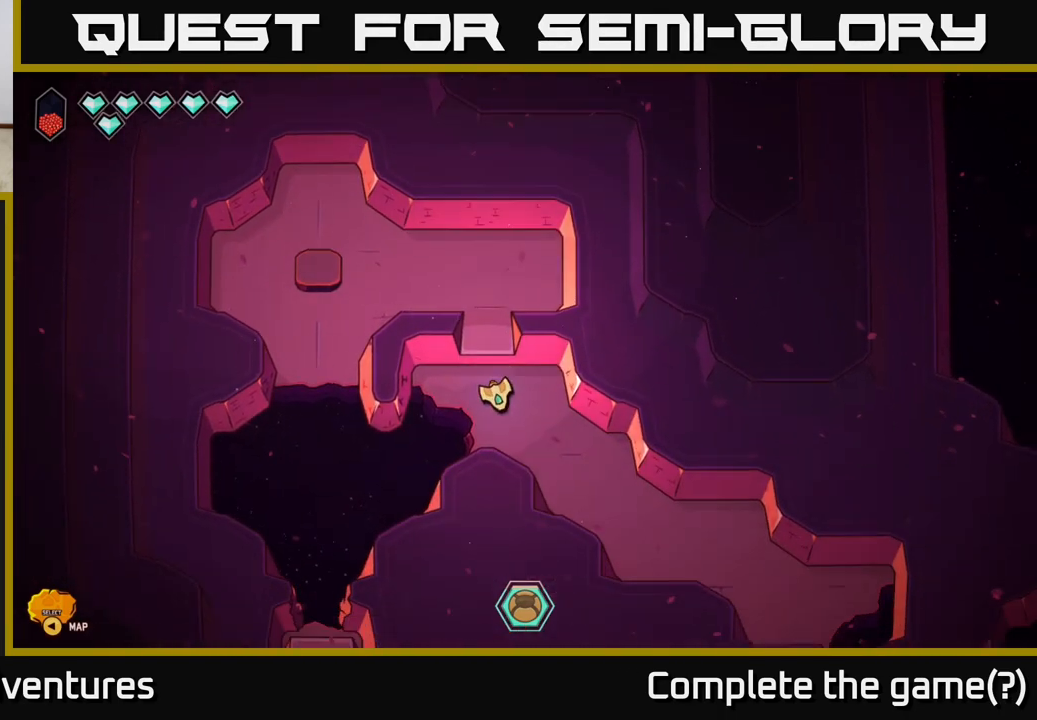
{"buttons": [], "left_stick": "center", "right_stick": "center", "events": [[450, "left_stick", "center"]]}
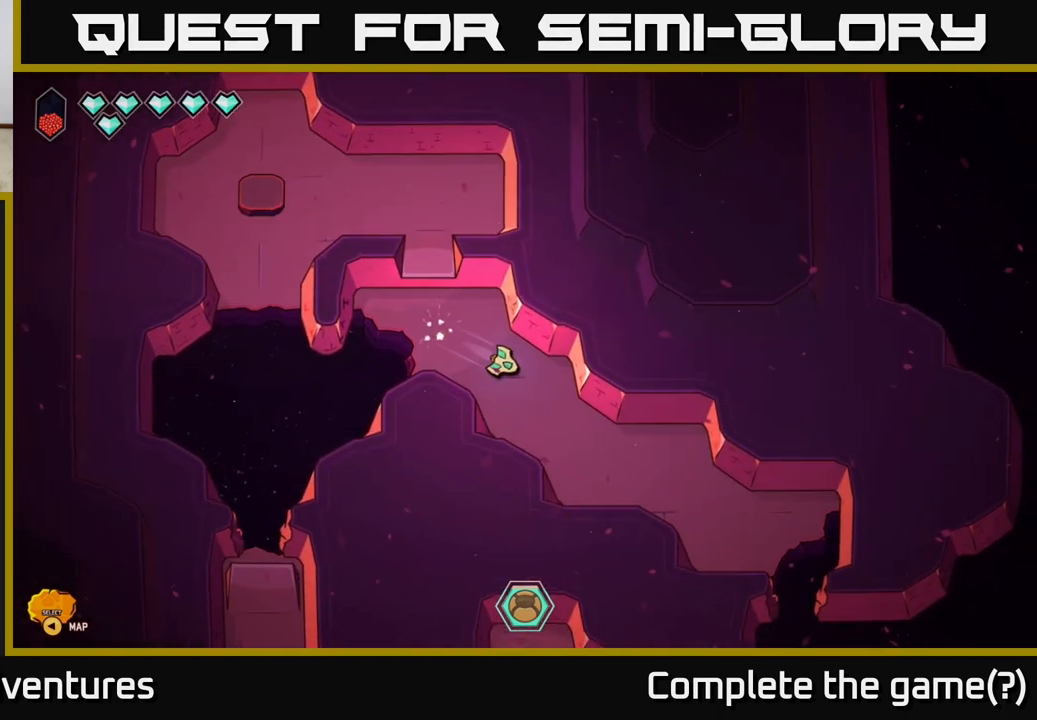
{"buttons": [], "left_stick": "center", "right_stick": "center", "events": []}
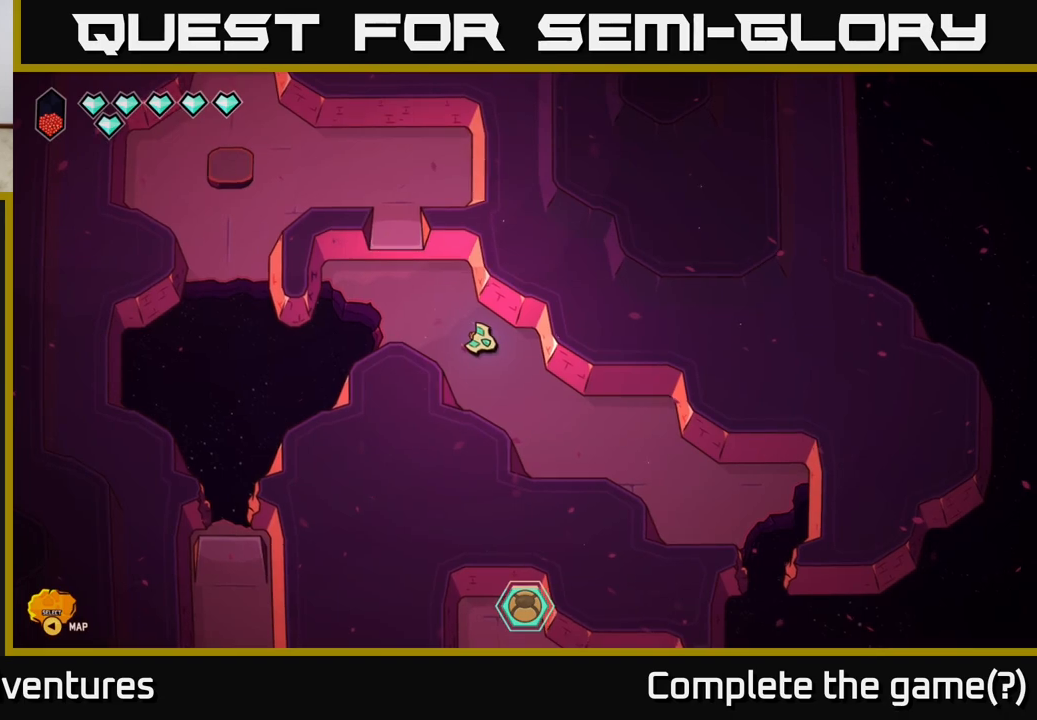
{"buttons": [], "left_stick": "down-right", "right_stick": "center", "events": [[467, "left_stick", "down-right"]]}
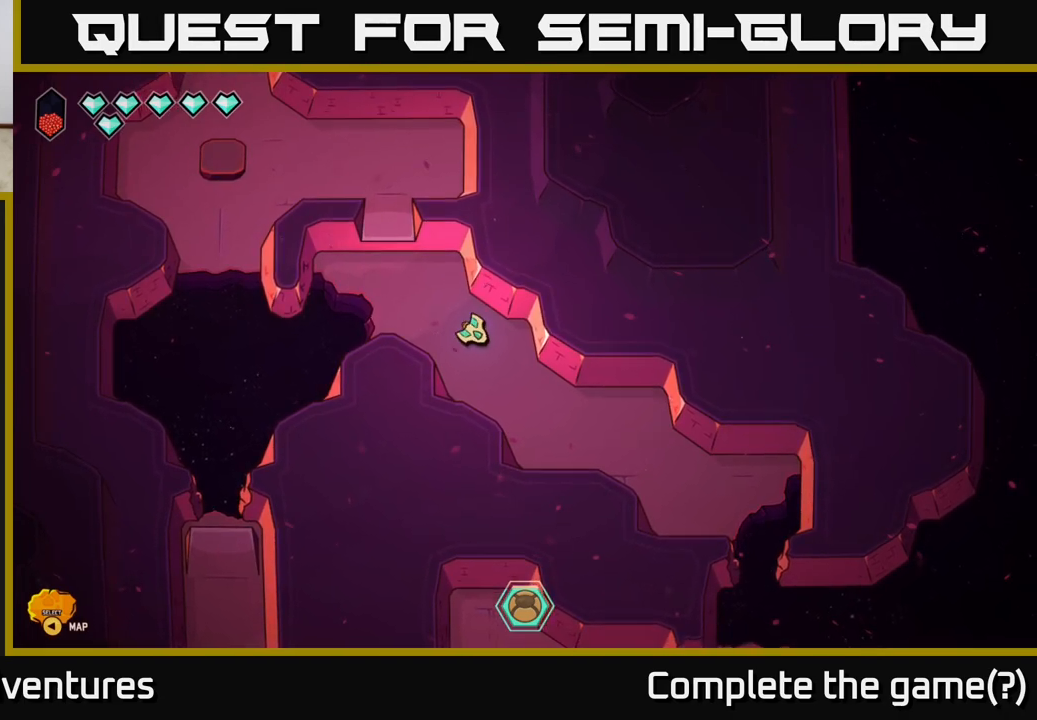
{"buttons": [], "left_stick": "down-right", "right_stick": "center", "events": []}
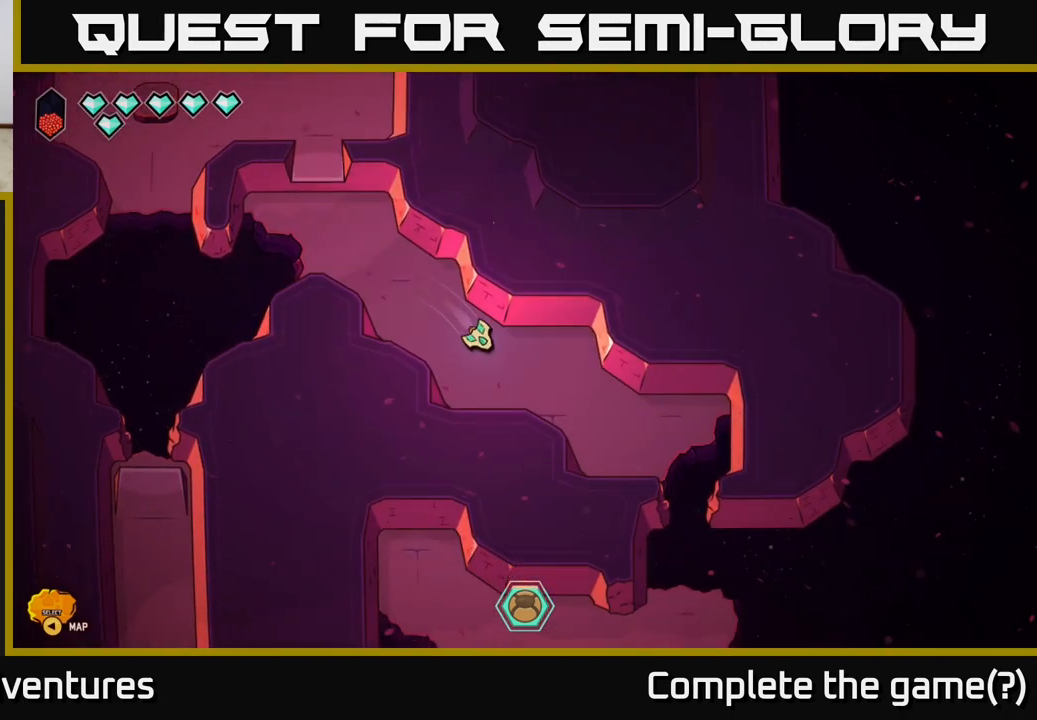
{"buttons": [], "left_stick": "right", "right_stick": "center", "events": [[383, "left_stick", "right"]]}
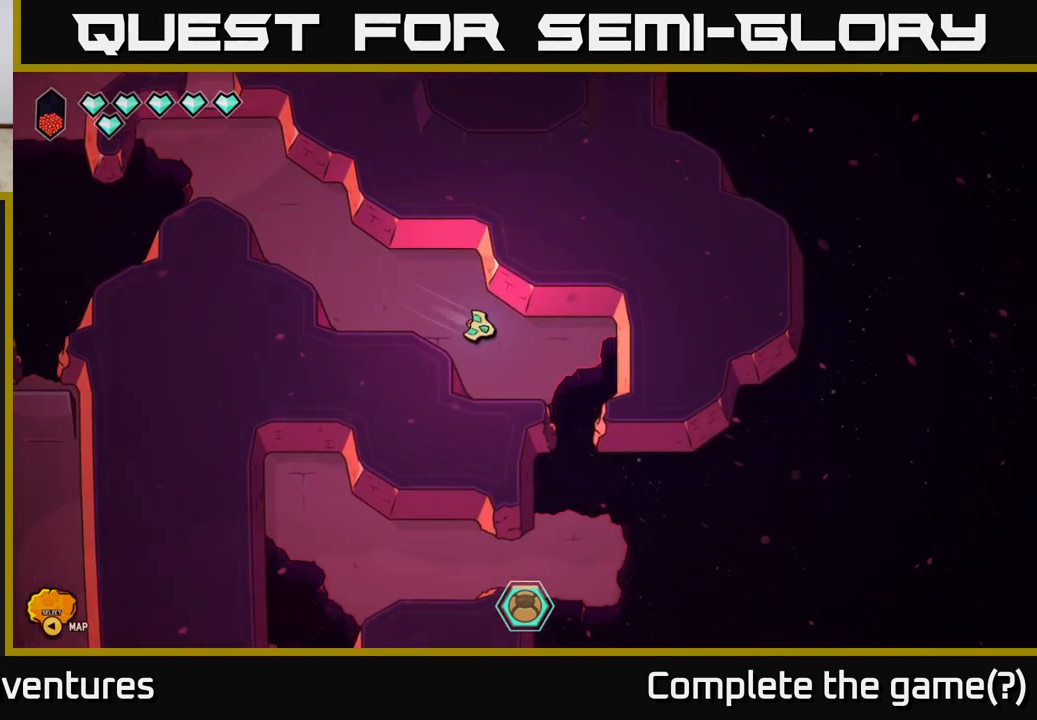
{"buttons": [], "left_stick": "center", "right_stick": "center", "events": [[217, "left_stick", "center"]]}
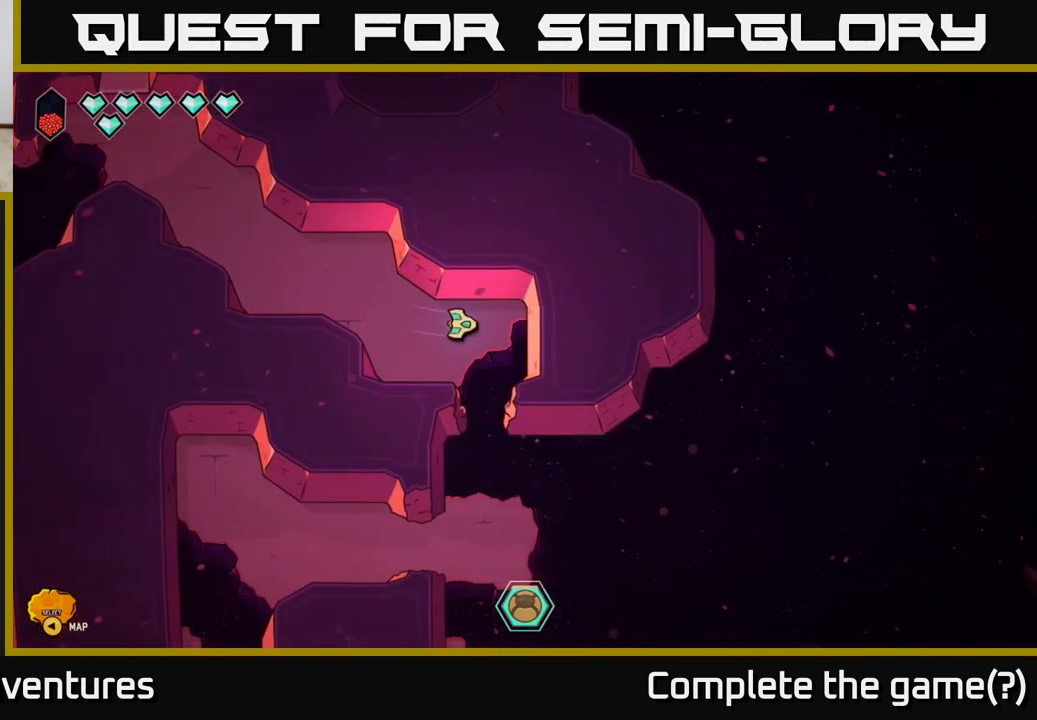
{"buttons": [], "left_stick": "down", "right_stick": "center", "events": [[17, "left_stick", "right"], [133, "left_stick", "center"], [417, "left_stick", "down"]]}
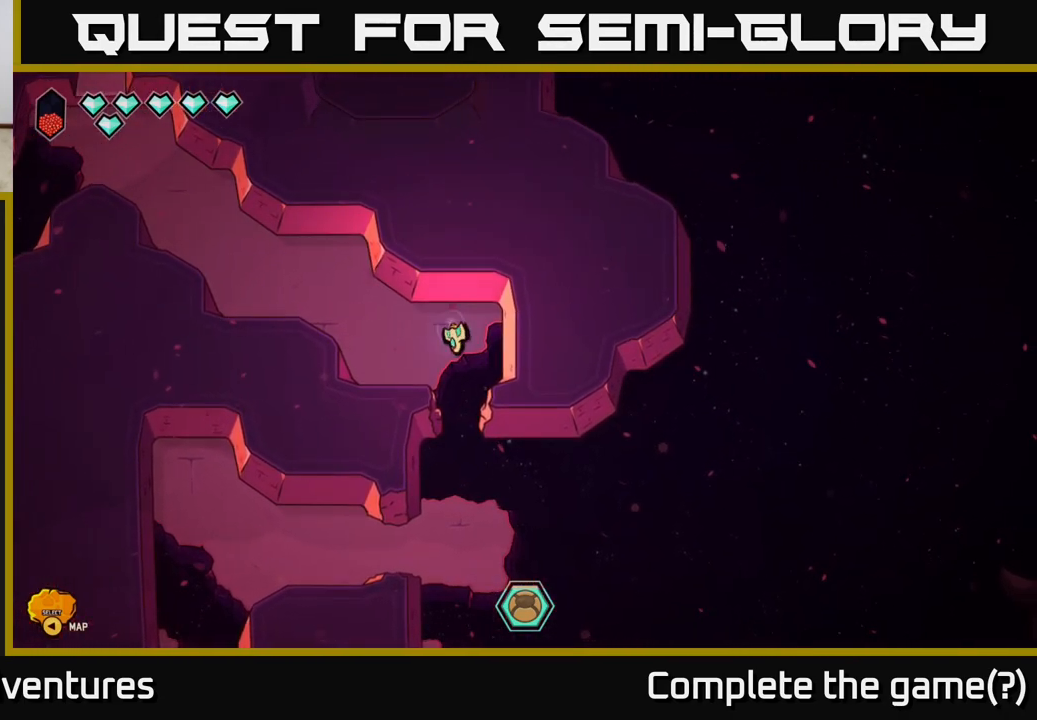
{"buttons": ["L2"], "left_stick": "down", "right_stick": "center", "events": [[150, "L2", "down"]]}
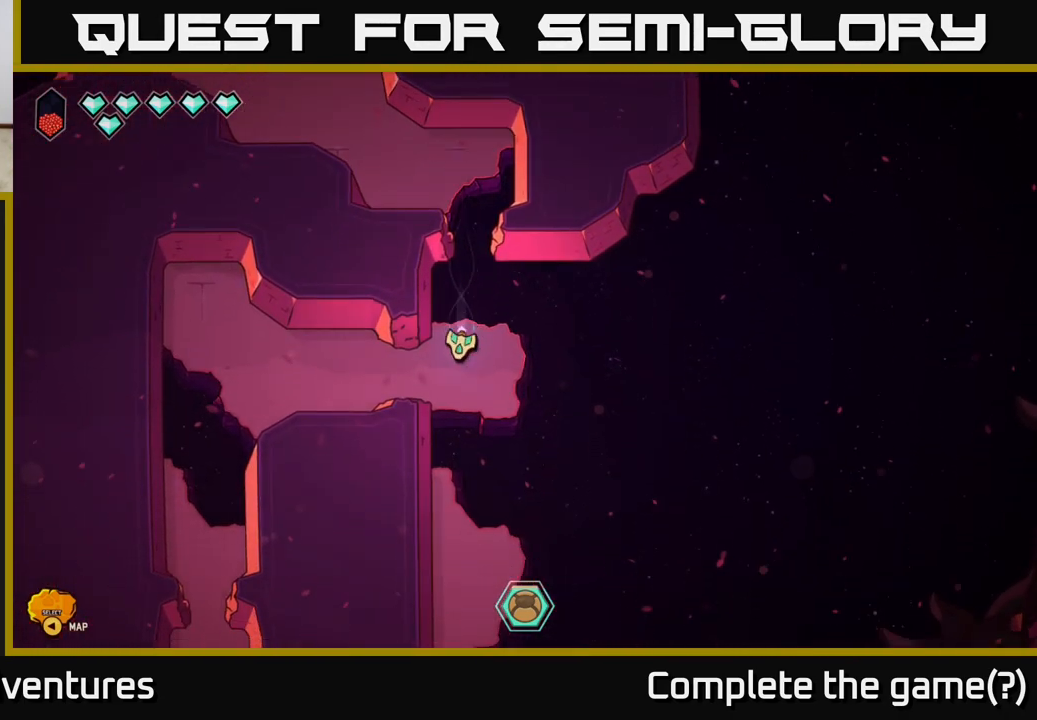
{"buttons": [], "left_stick": "left", "right_stick": "center", "events": [[50, "left_stick", "left"], [167, "L2", "up"]]}
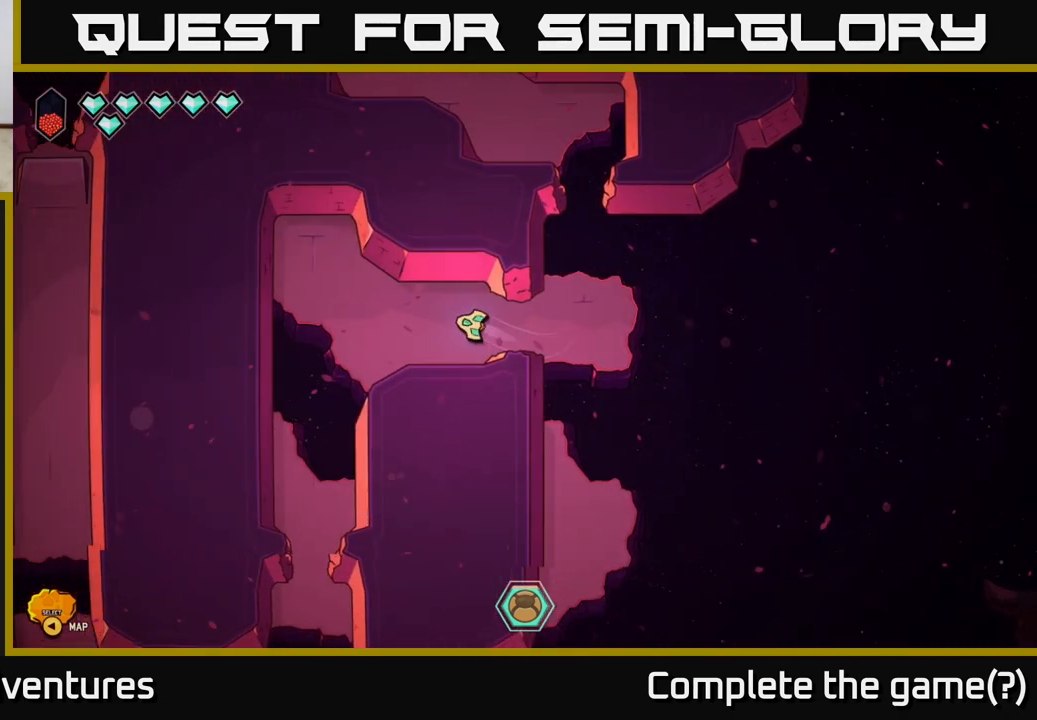
{"buttons": ["L2"], "left_stick": "down", "right_stick": "center", "events": [[217, "left_stick", "down-left"], [333, "left_stick", "down"], [433, "L2", "down"]]}
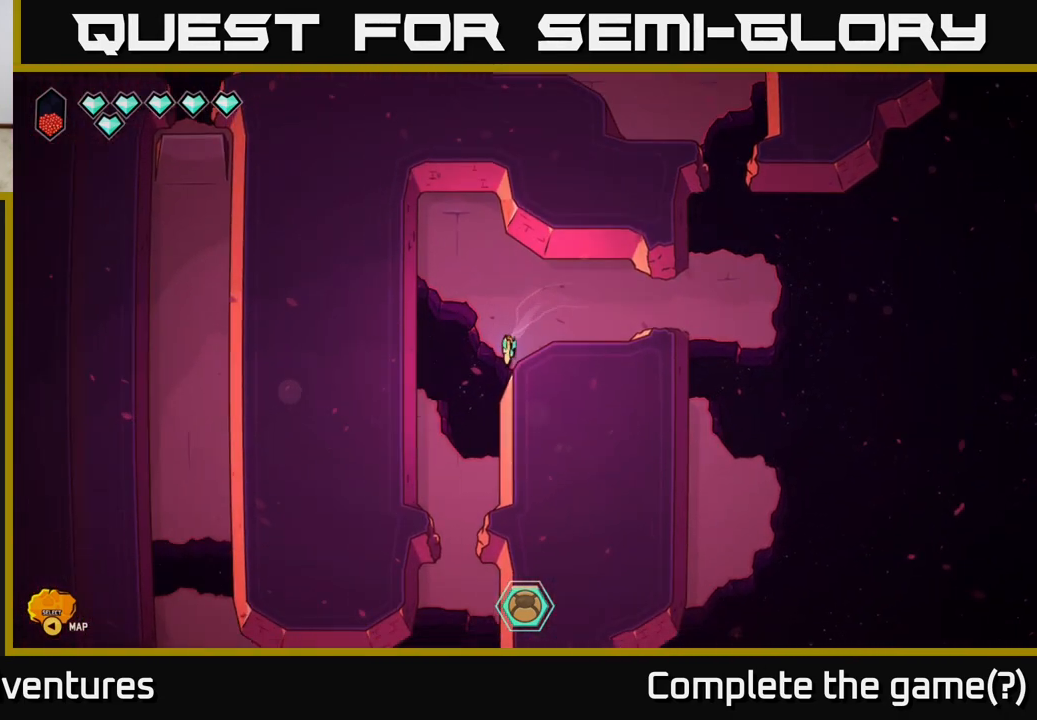
{"buttons": ["L2"], "left_stick": "down", "right_stick": "center", "events": []}
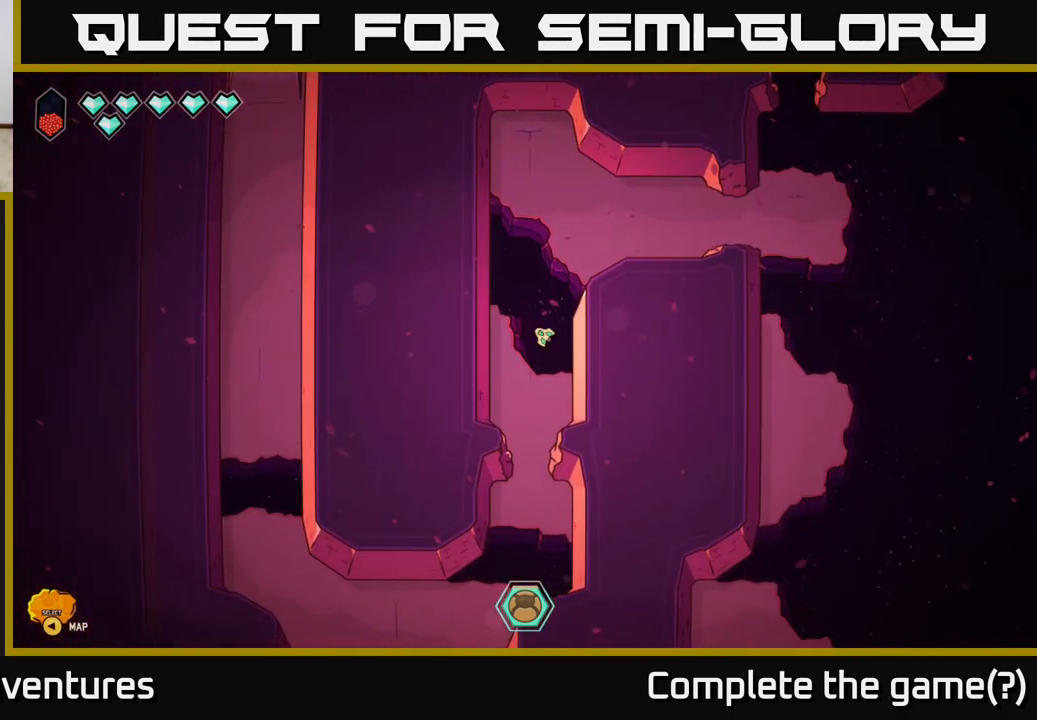
{"buttons": [], "left_stick": "center", "right_stick": "center", "events": [[117, "L2", "up"], [183, "left_stick", "center"]]}
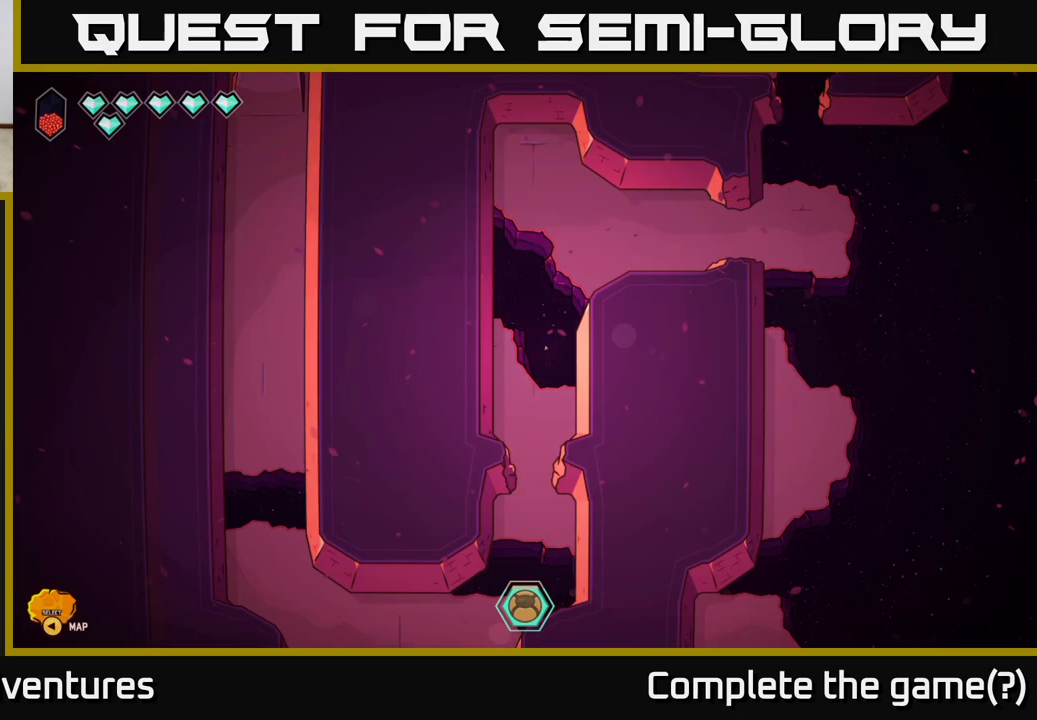
{"buttons": [], "left_stick": "right", "right_stick": "center", "events": [[17, "left_stick", "up-right"], [217, "left_stick", "center"], [433, "left_stick", "right"]]}
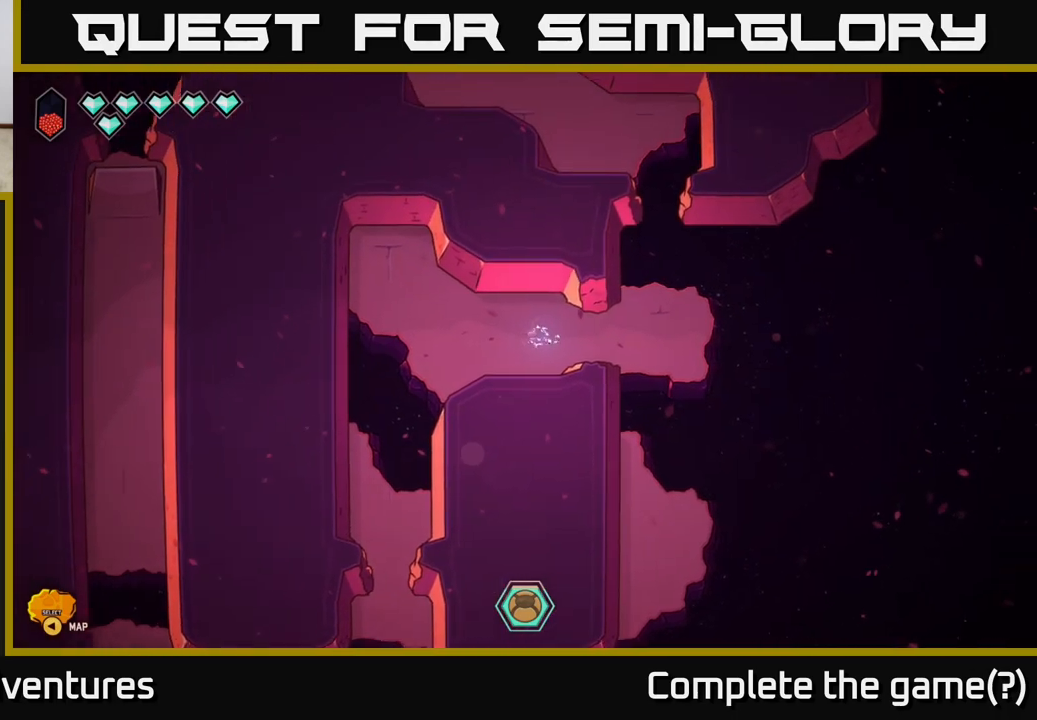
{"buttons": [], "left_stick": "down-right", "right_stick": "center", "events": [[500, "left_stick", "down-right"]]}
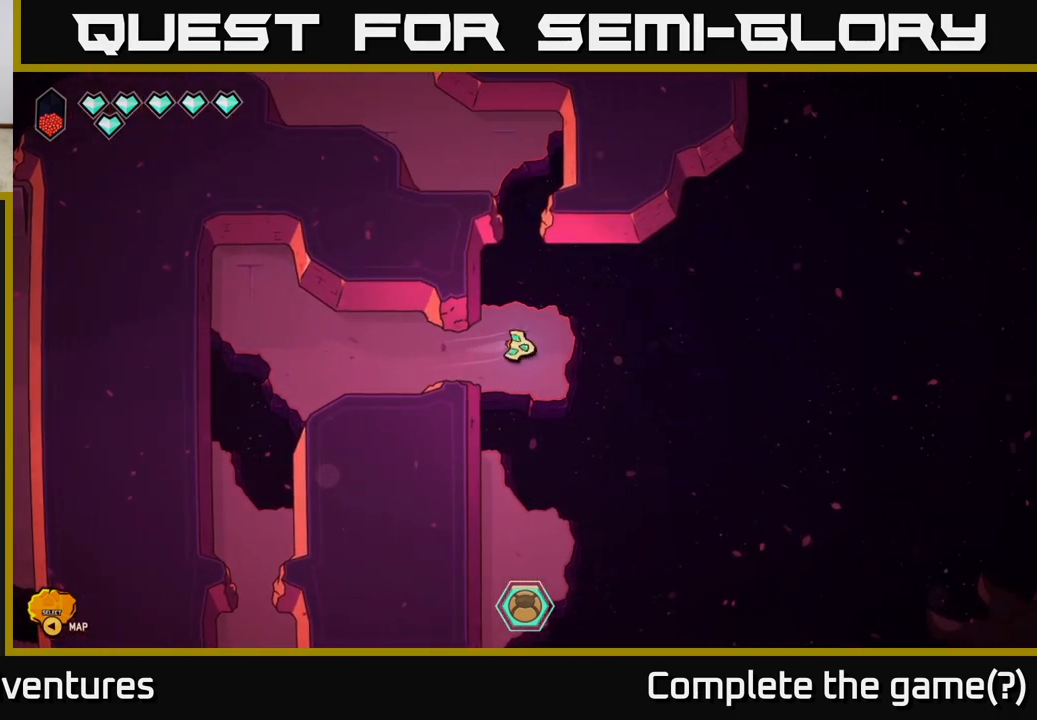
{"buttons": ["L2"], "left_stick": "down", "right_stick": "center", "events": [[33, "left_stick", "down"], [217, "L2", "down"]]}
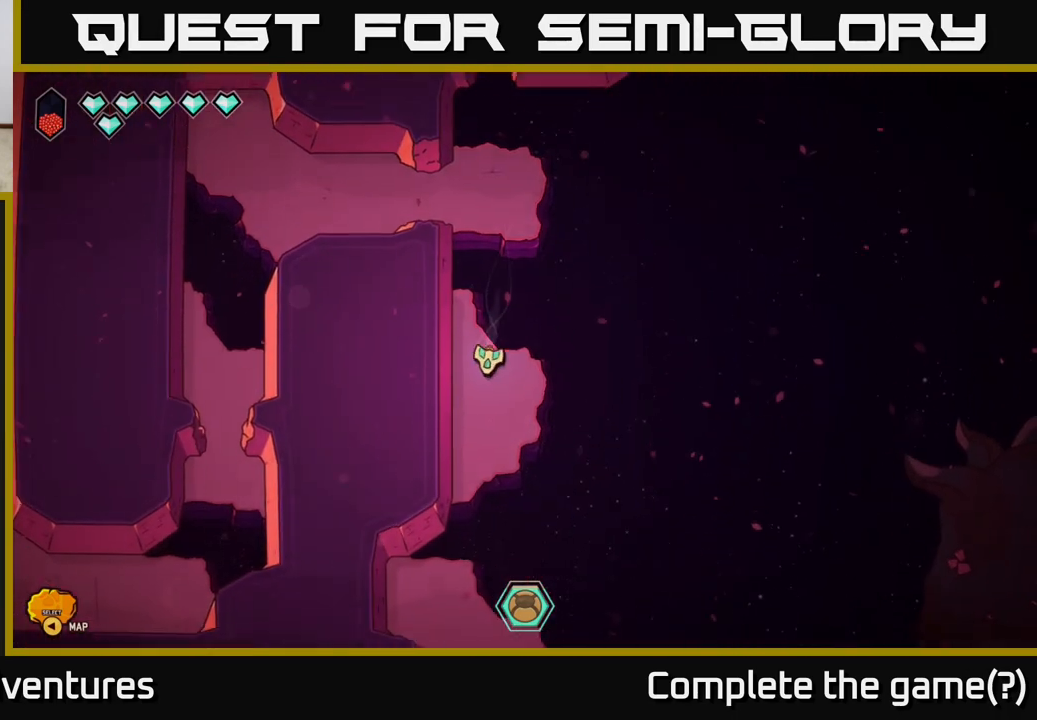
{"buttons": ["L2"], "left_stick": "down", "right_stick": "center", "events": [[83, "L2", "up"], [433, "L2", "down"]]}
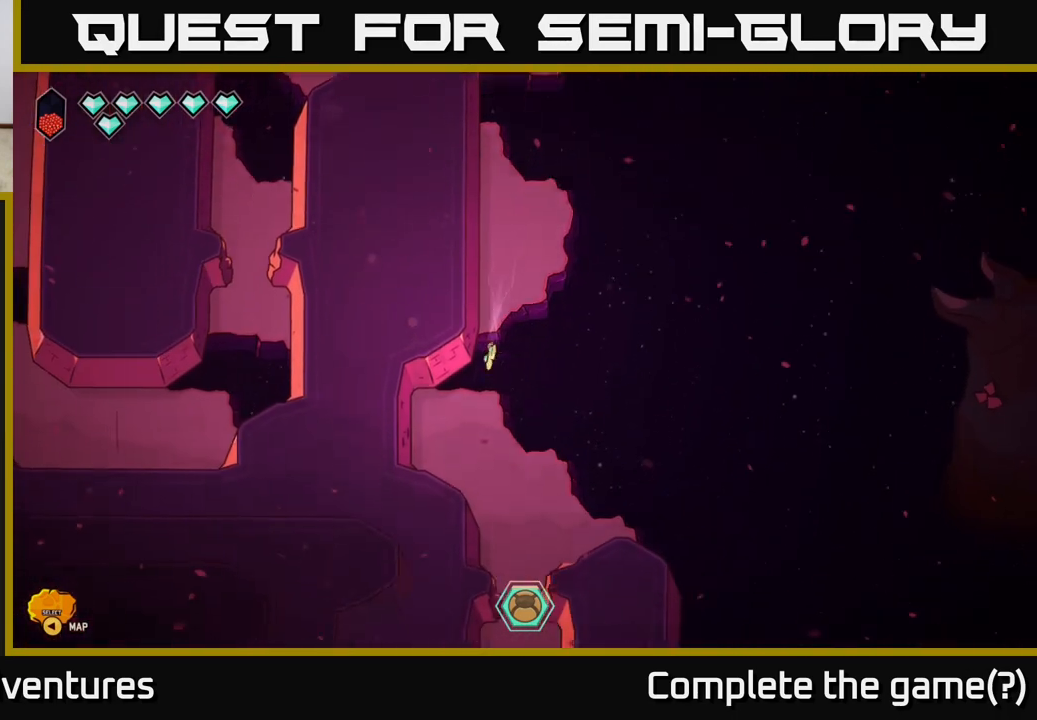
{"buttons": ["L2"], "left_stick": "down", "right_stick": "center", "events": []}
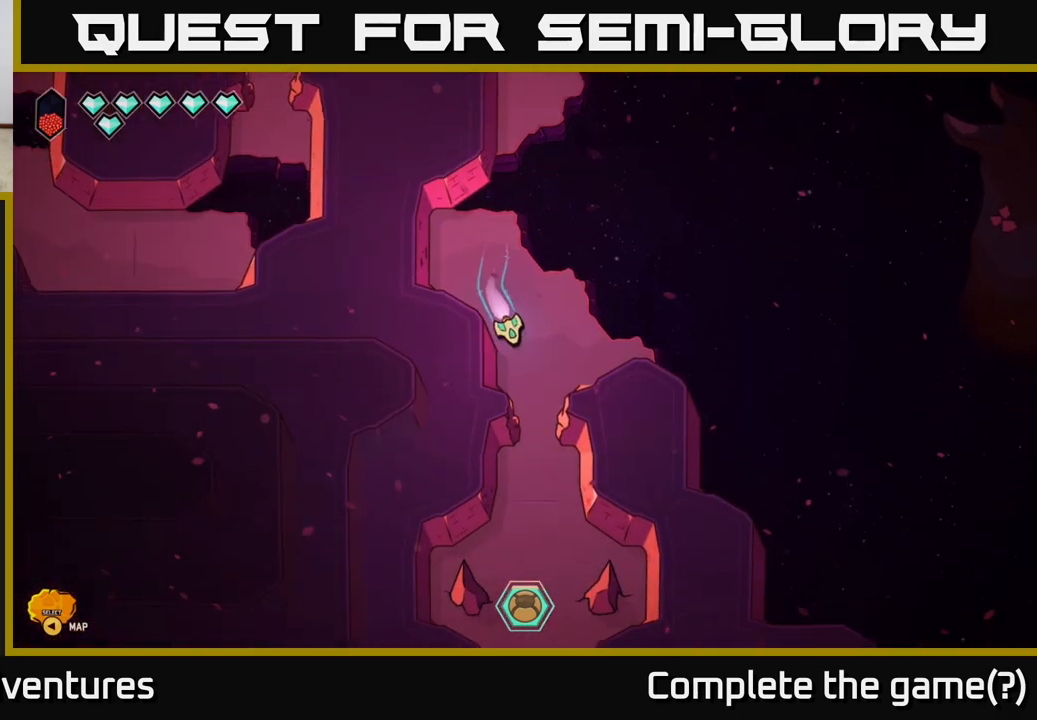
{"buttons": ["L2"], "left_stick": "down", "right_stick": "center", "events": []}
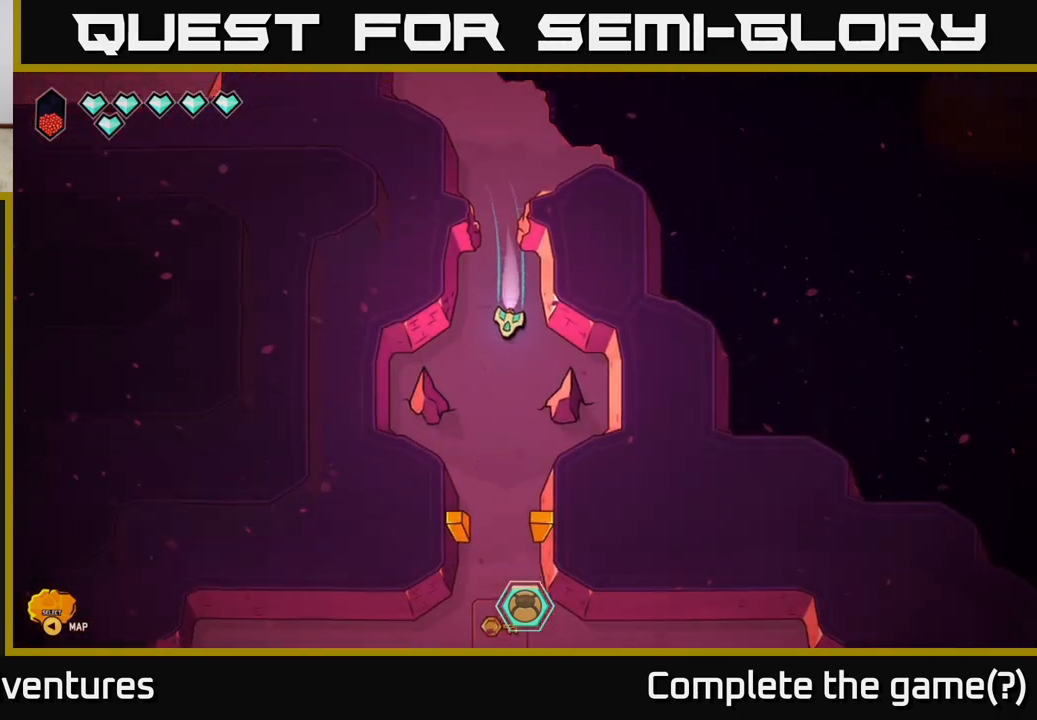
{"buttons": ["L2"], "left_stick": "down", "right_stick": "center", "events": []}
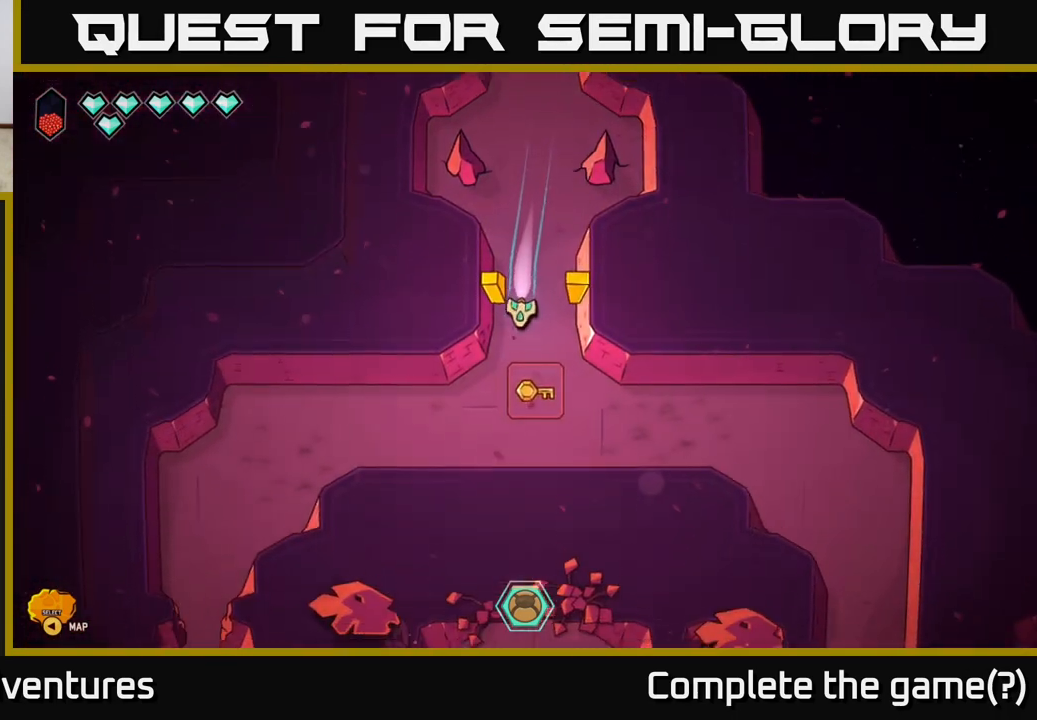
{"buttons": [], "left_stick": "right", "right_stick": "center", "events": [[17, "left_stick", "down-right"], [183, "L2", "up"], [217, "left_stick", "right"]]}
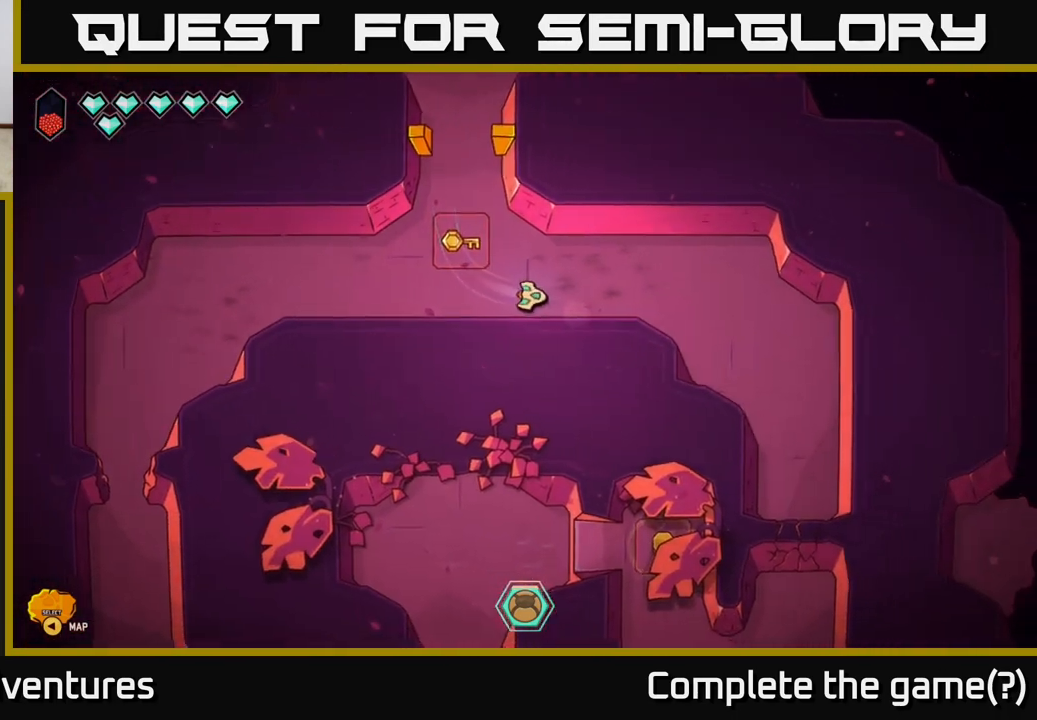
{"buttons": [], "left_stick": "down-right", "right_stick": "center", "events": [[500, "left_stick", "down-right"]]}
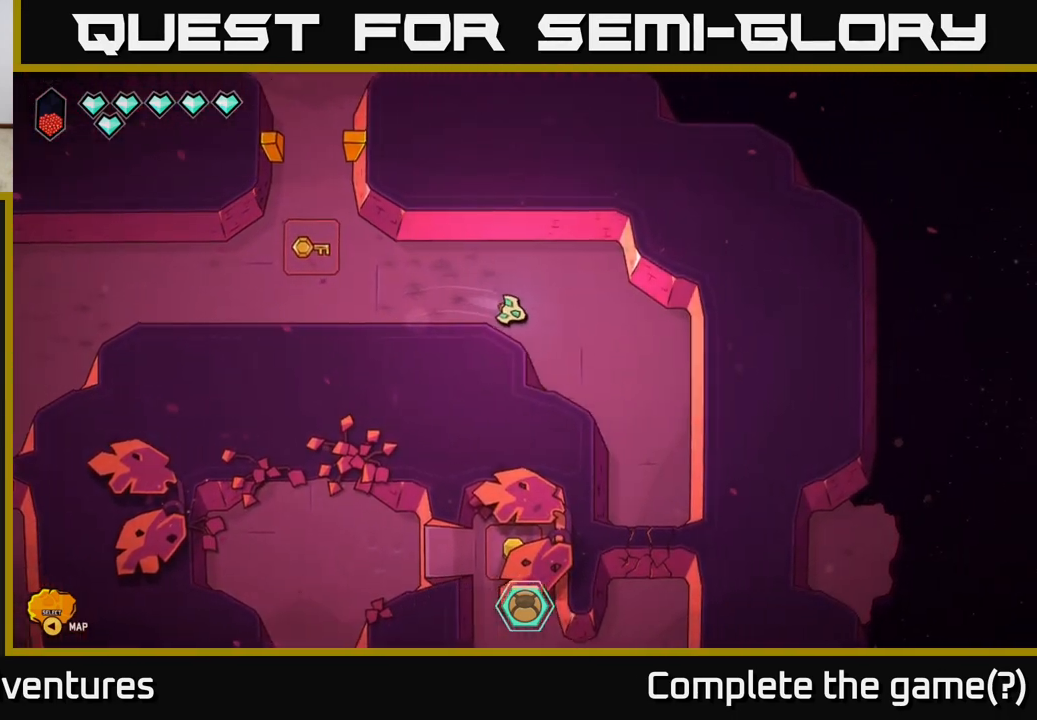
{"buttons": [], "left_stick": "down-right", "right_stick": "center", "events": []}
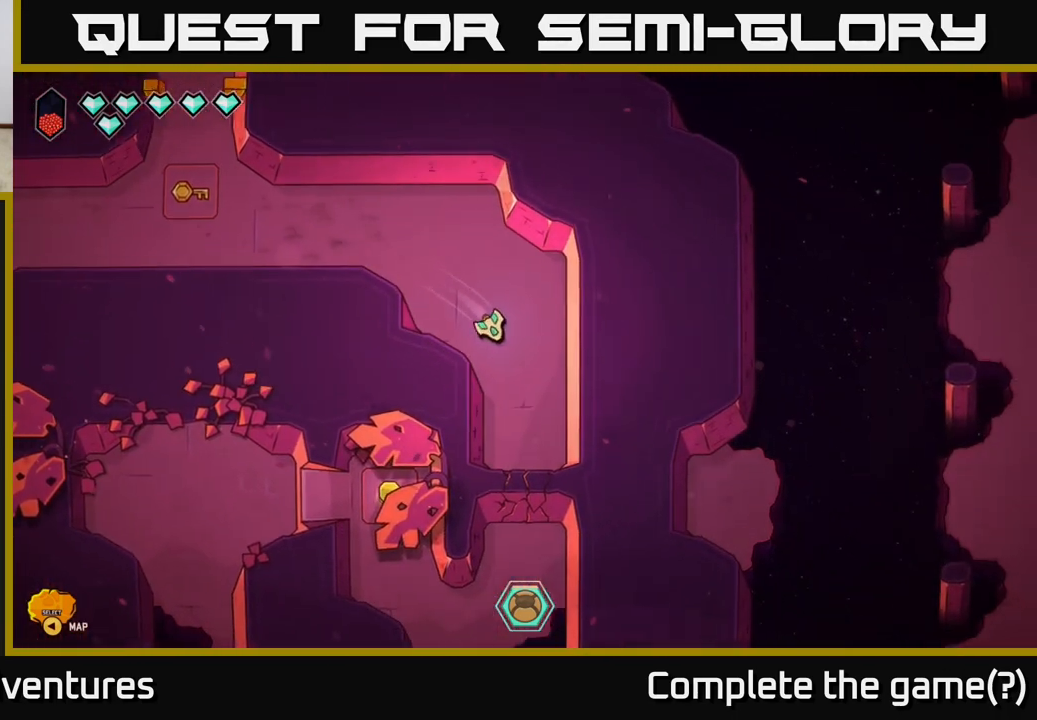
{"buttons": ["R2"], "left_stick": "down", "right_stick": "down", "events": [[50, "right_stick", "down"], [83, "R2", "down"], [167, "left_stick", "down"]]}
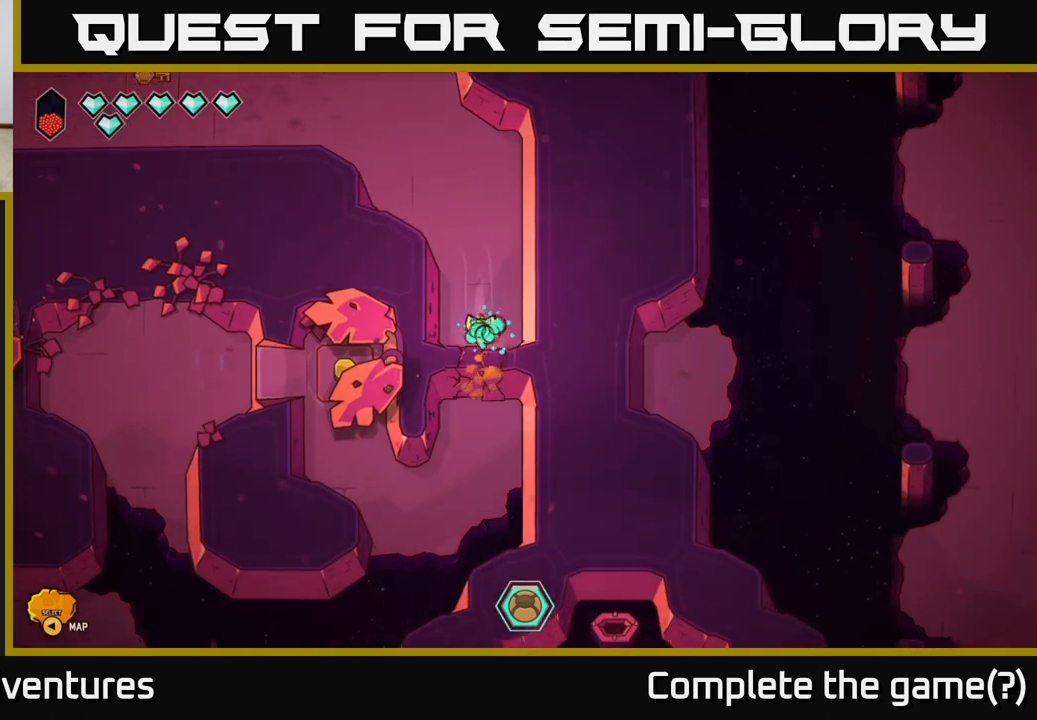
{"buttons": [], "left_stick": "down", "right_stick": "center", "events": [[283, "R2", "up"], [483, "right_stick", "center"]]}
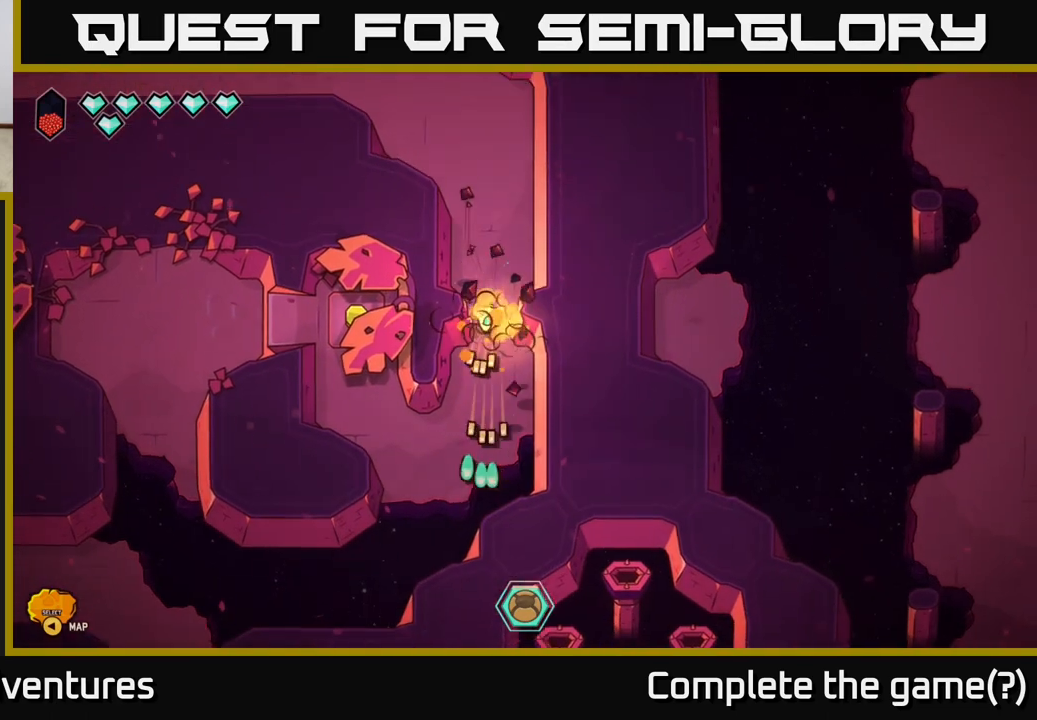
{"buttons": [], "left_stick": "left", "right_stick": "center", "events": [[317, "left_stick", "down-left"], [500, "left_stick", "left"]]}
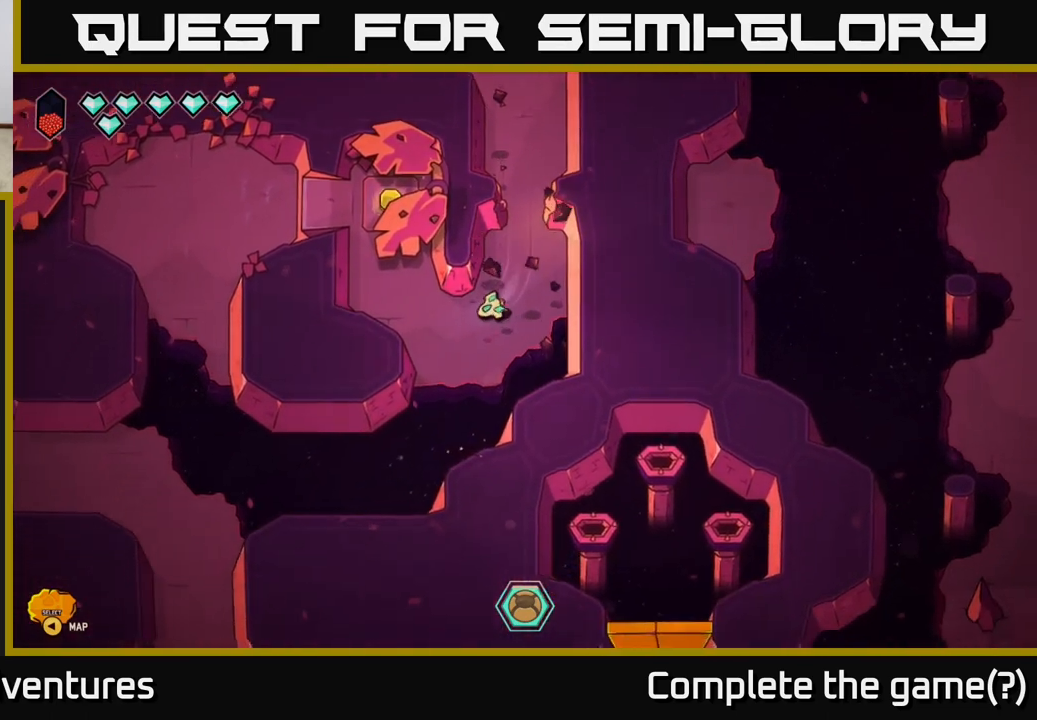
{"buttons": [], "left_stick": "up", "right_stick": "center", "events": [[183, "left_stick", "up-left"], [350, "left_stick", "up"]]}